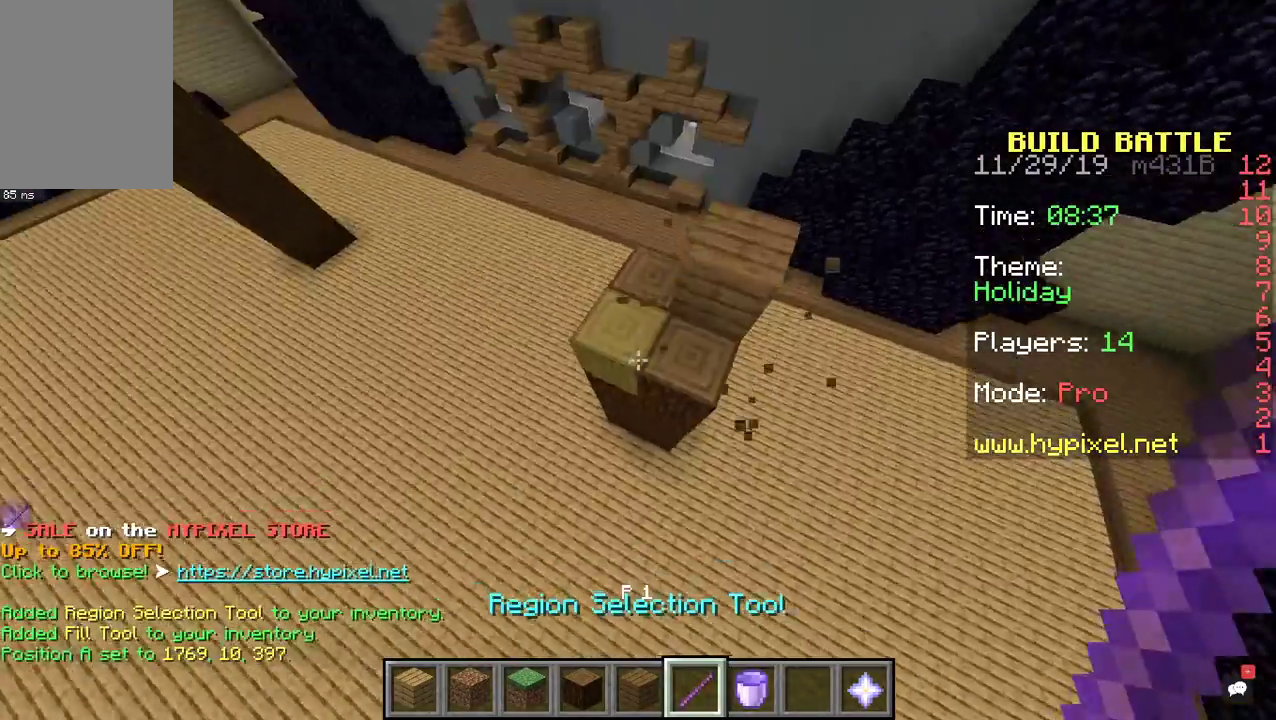
Gameplay with keyboard and mouse; each line is a JSON object with the keys and mouse buttons held at the frame after it. "events" lists presses ("down") and releases ("up") of "a", "d", "s", "space", "w", "mouse_left" and "mouse_right" between this image and that frame as [ms after this image, input, new state], when the widget could be followed in between. "mouse_left", "mouse_right" = the "left", "right" buttons of the "mouse" list. No other keys are recorded. Fast repeated clicks can show as one long hold. Mouse movement is not recorded.
{"keys": ["w"], "mouse": [], "events": [[200, "w", "up"], [467, "w", "down"]]}
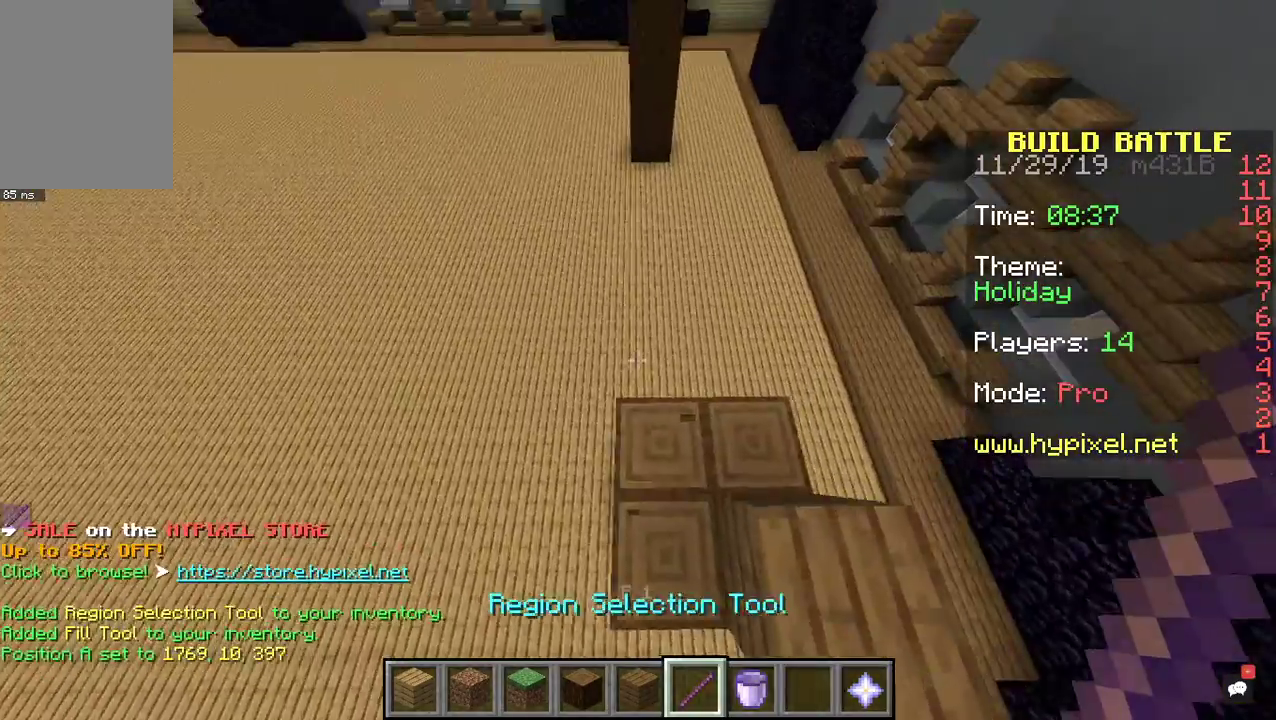
{"keys": ["w"], "mouse": [], "events": []}
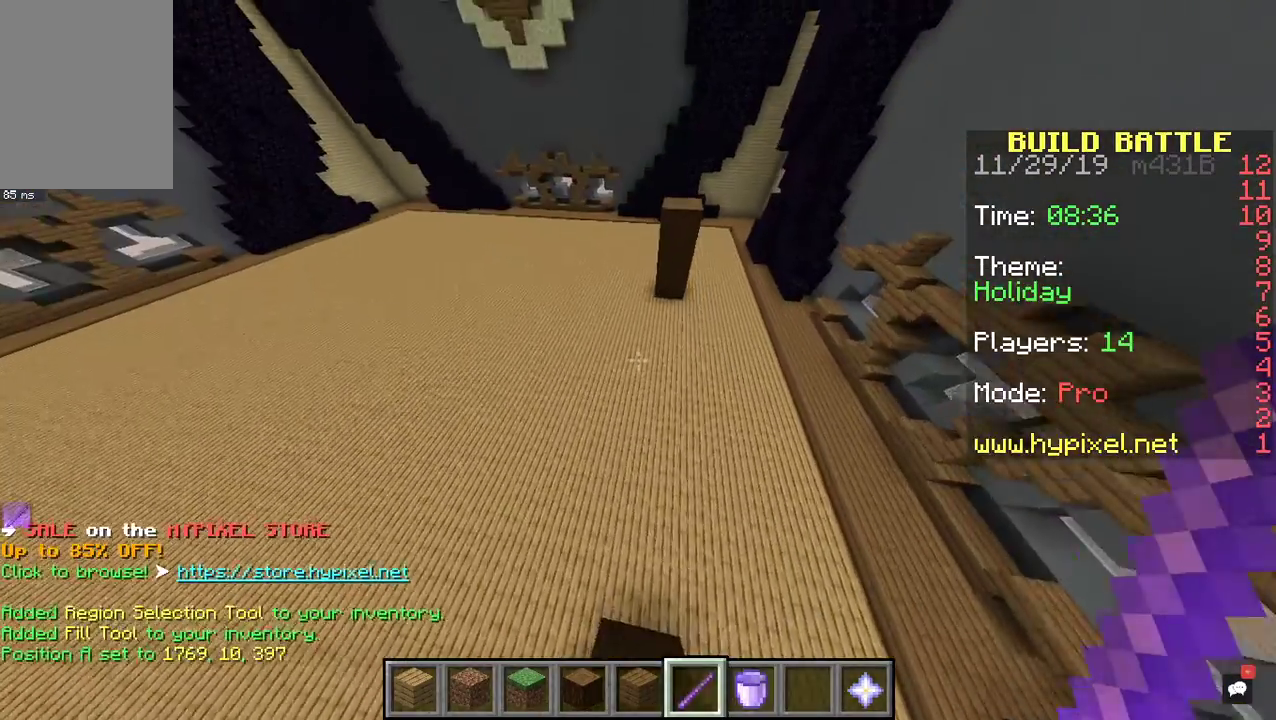
{"keys": ["d"], "mouse": [], "events": [[267, "d", "down"], [267, "w", "up"]]}
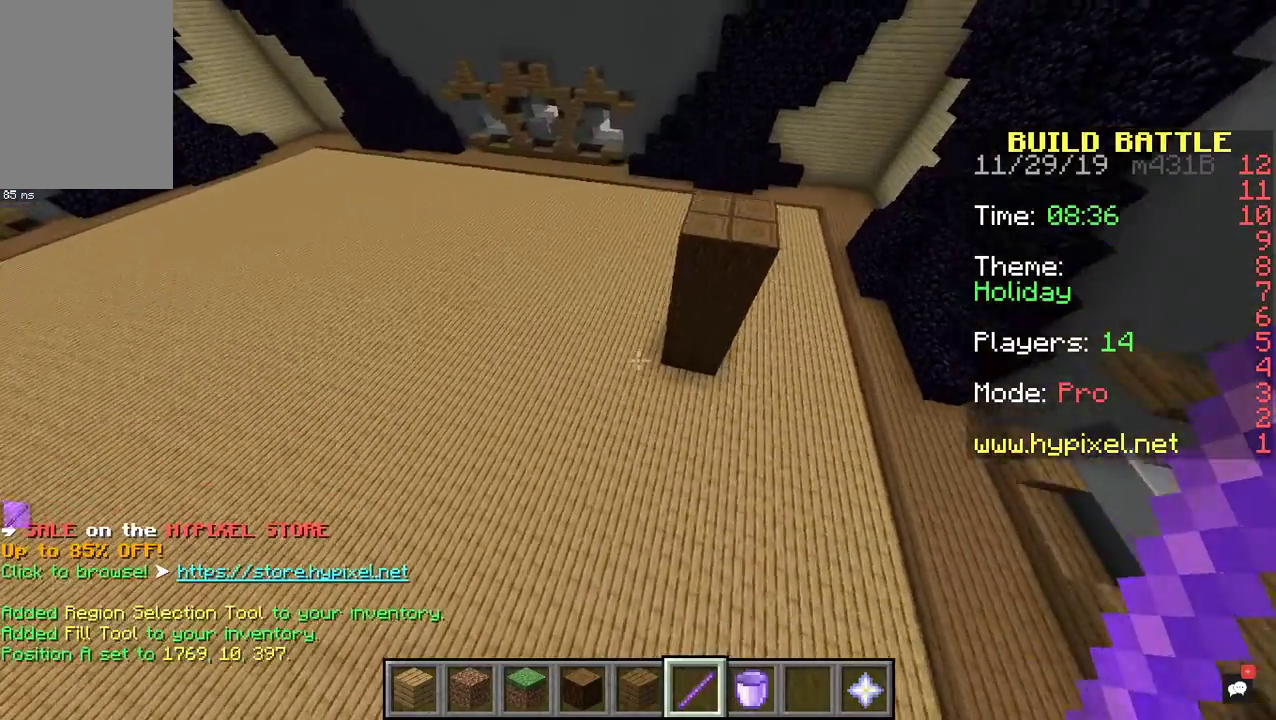
{"keys": ["w"], "mouse": [], "events": [[33, "d", "up"], [333, "w", "down"]]}
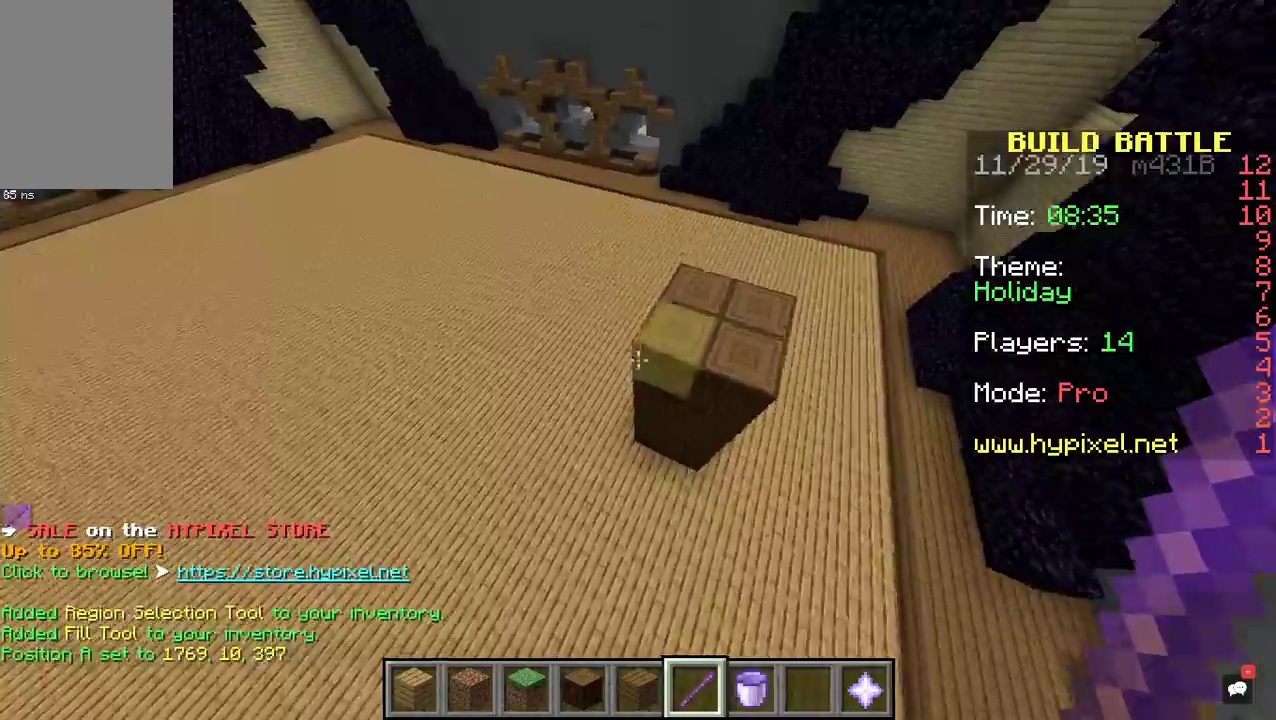
{"keys": ["a", "w"], "mouse": [], "events": [[367, "w", "up"], [467, "a", "down"], [500, "w", "down"]]}
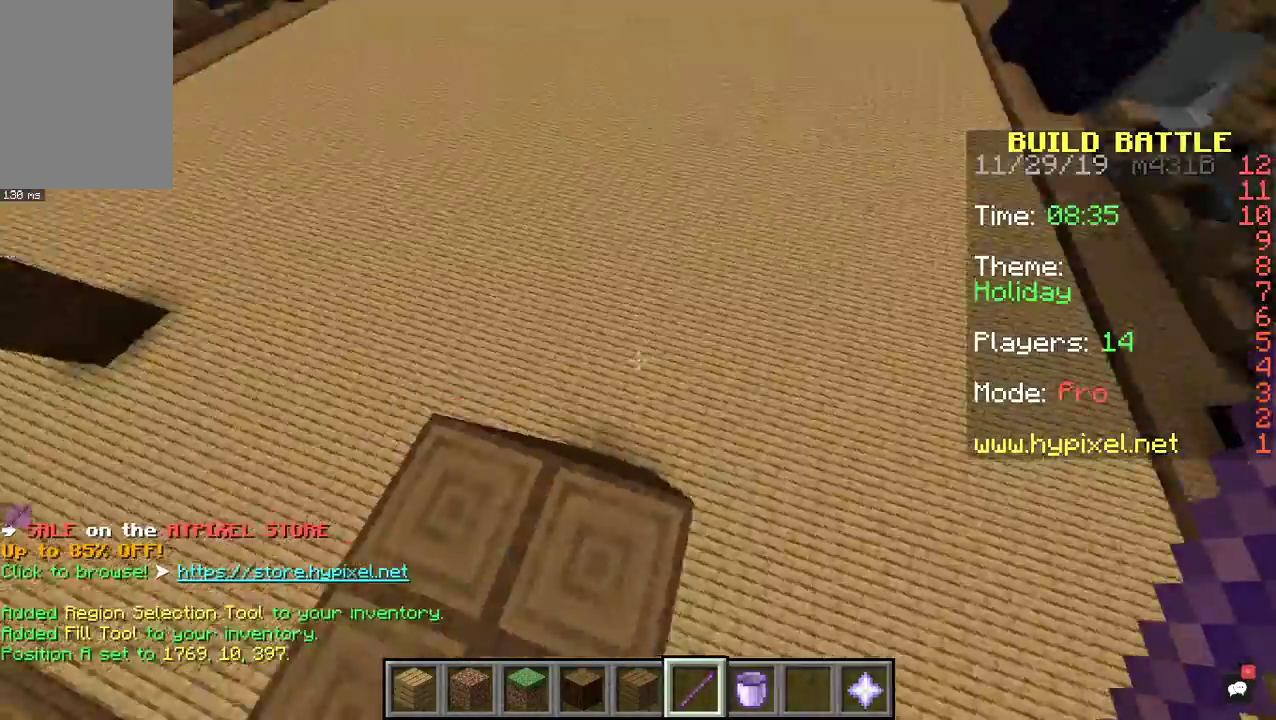
{"keys": ["d"], "mouse": [], "events": [[433, "a", "up"], [433, "d", "down"], [467, "w", "up"]]}
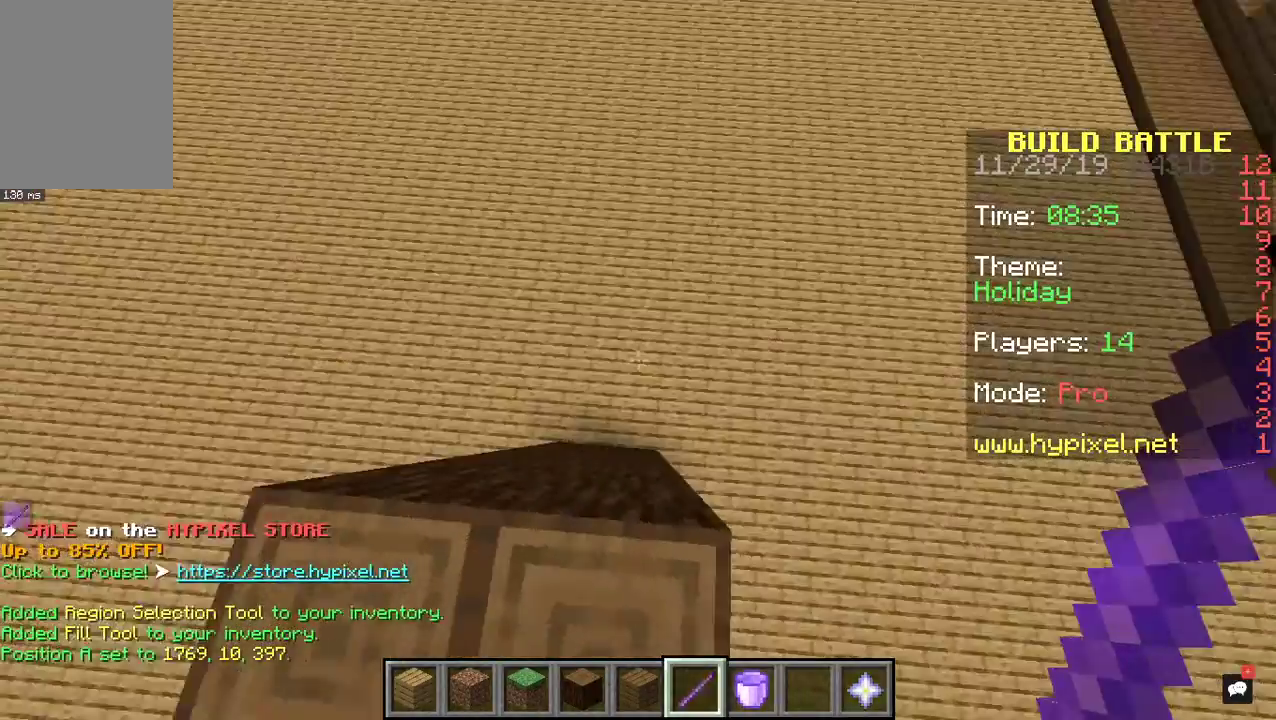
{"keys": ["a", "s"], "mouse": [], "events": [[133, "d", "up"], [233, "a", "down"], [300, "s", "down"]]}
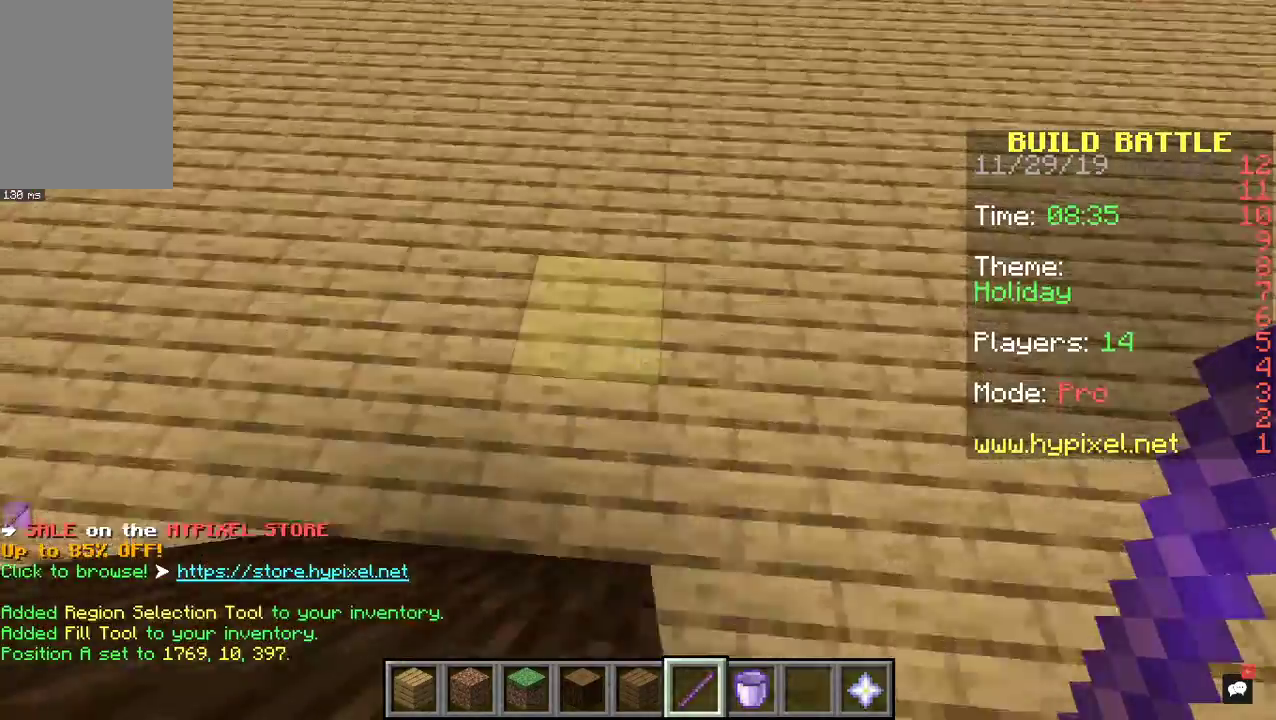
{"keys": ["w"], "mouse": [], "events": [[67, "s", "up"], [100, "a", "up"], [267, "w", "down"]]}
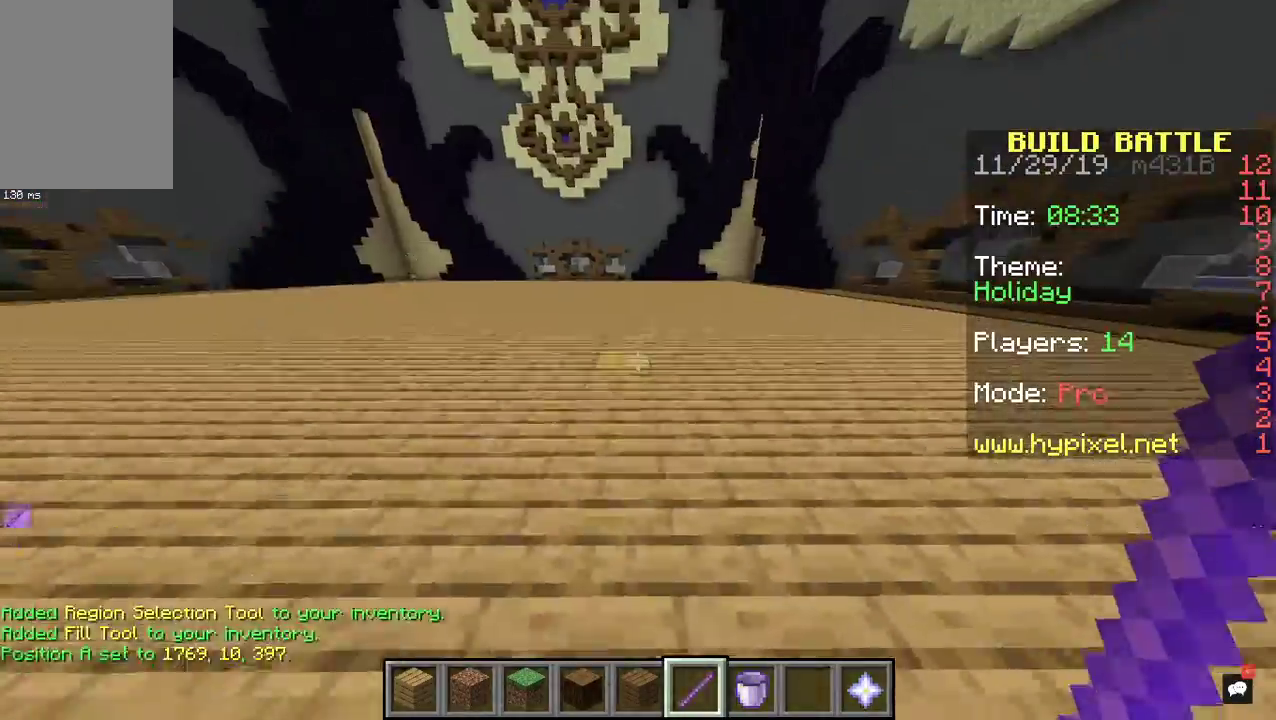
{"keys": ["space", "w"], "mouse": [], "events": [[500, "space", "down"]]}
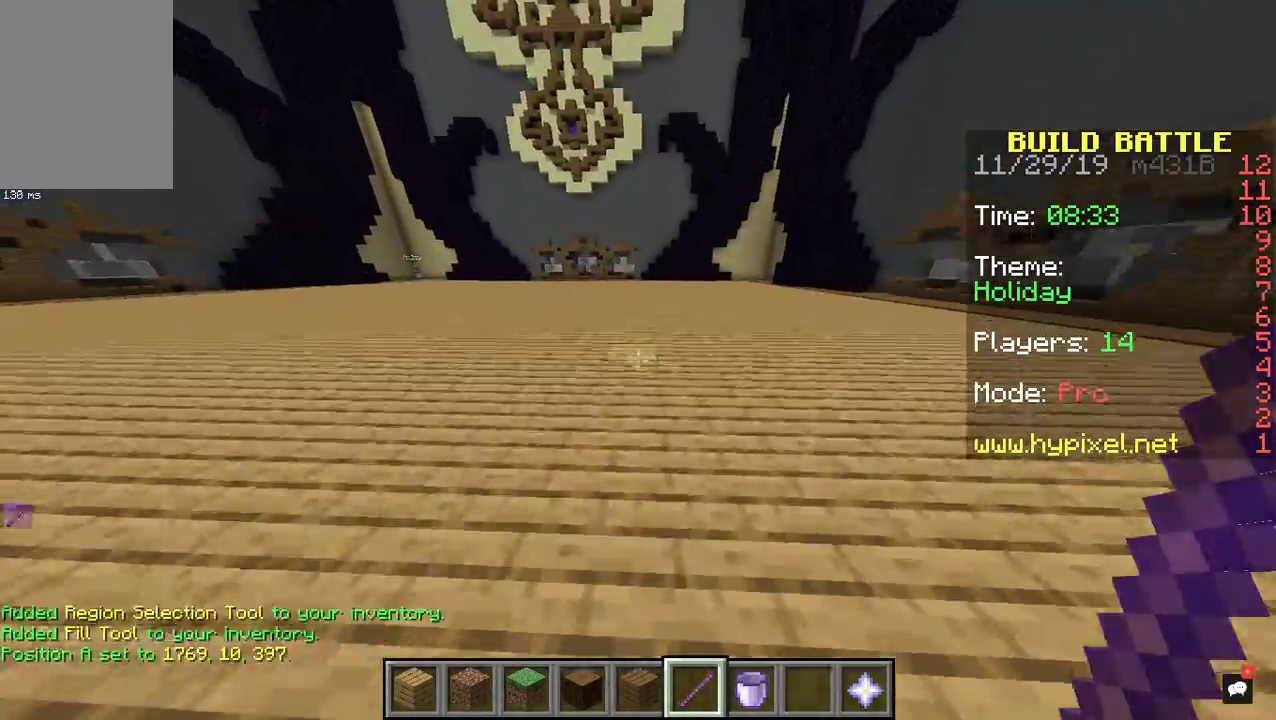
{"keys": ["space", "w"], "mouse": [], "events": []}
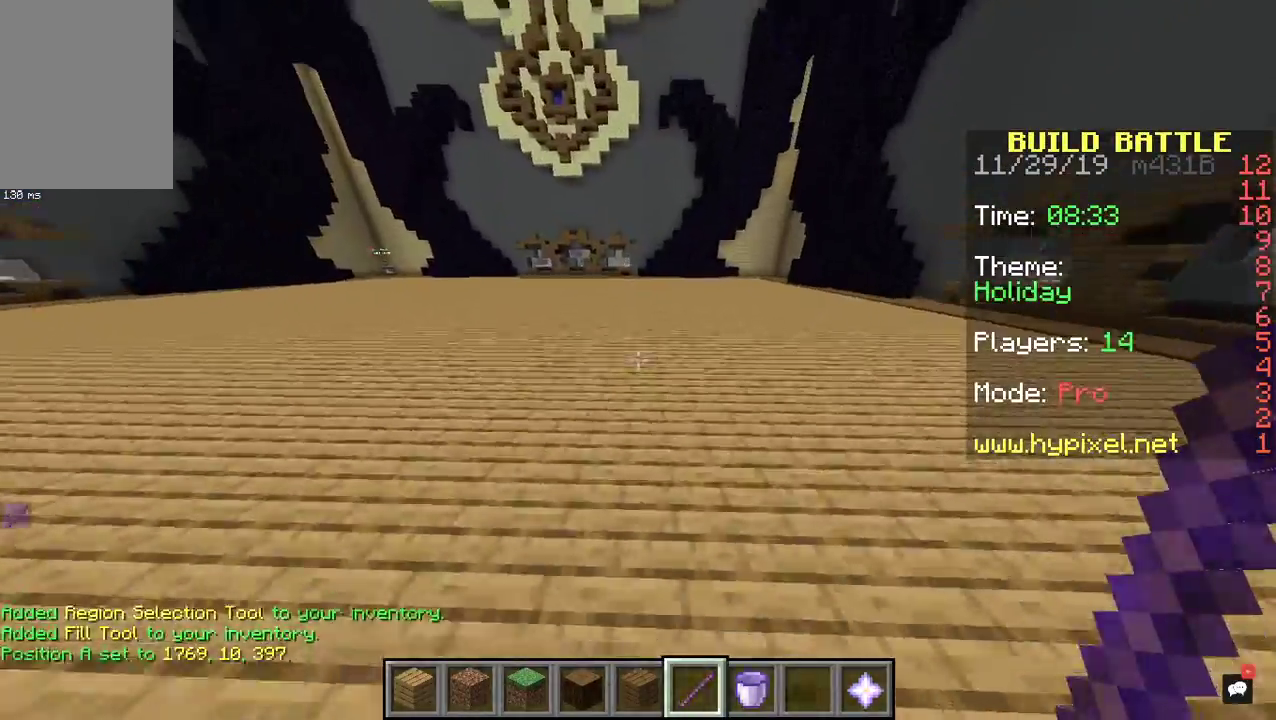
{"keys": ["space", "w"], "mouse": [], "events": []}
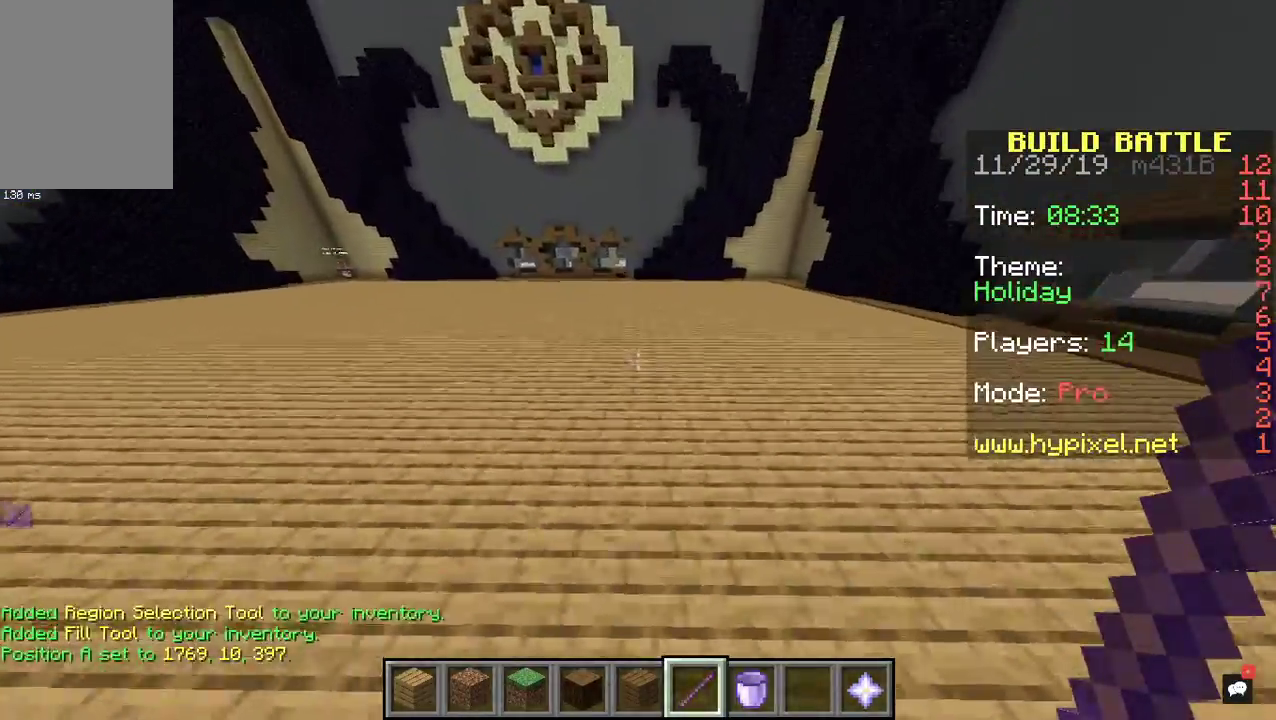
{"keys": ["space", "w"], "mouse": [], "events": []}
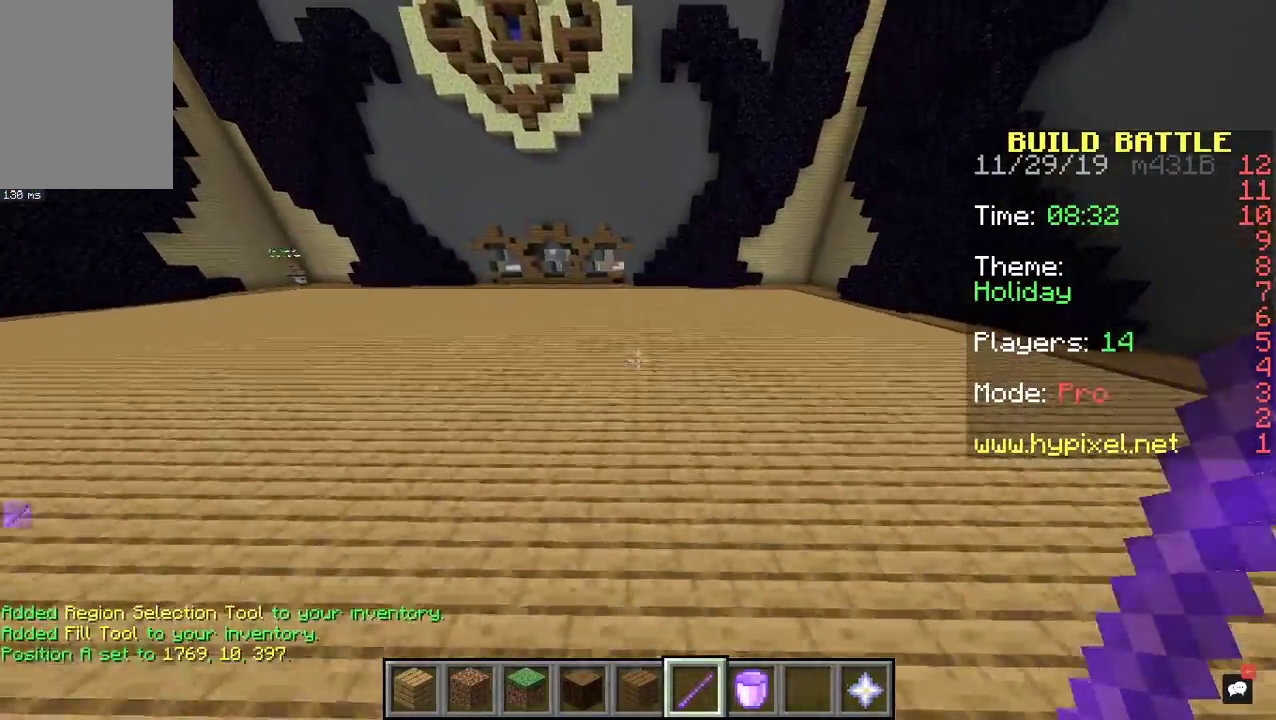
{"keys": ["space", "w"], "mouse": [], "events": []}
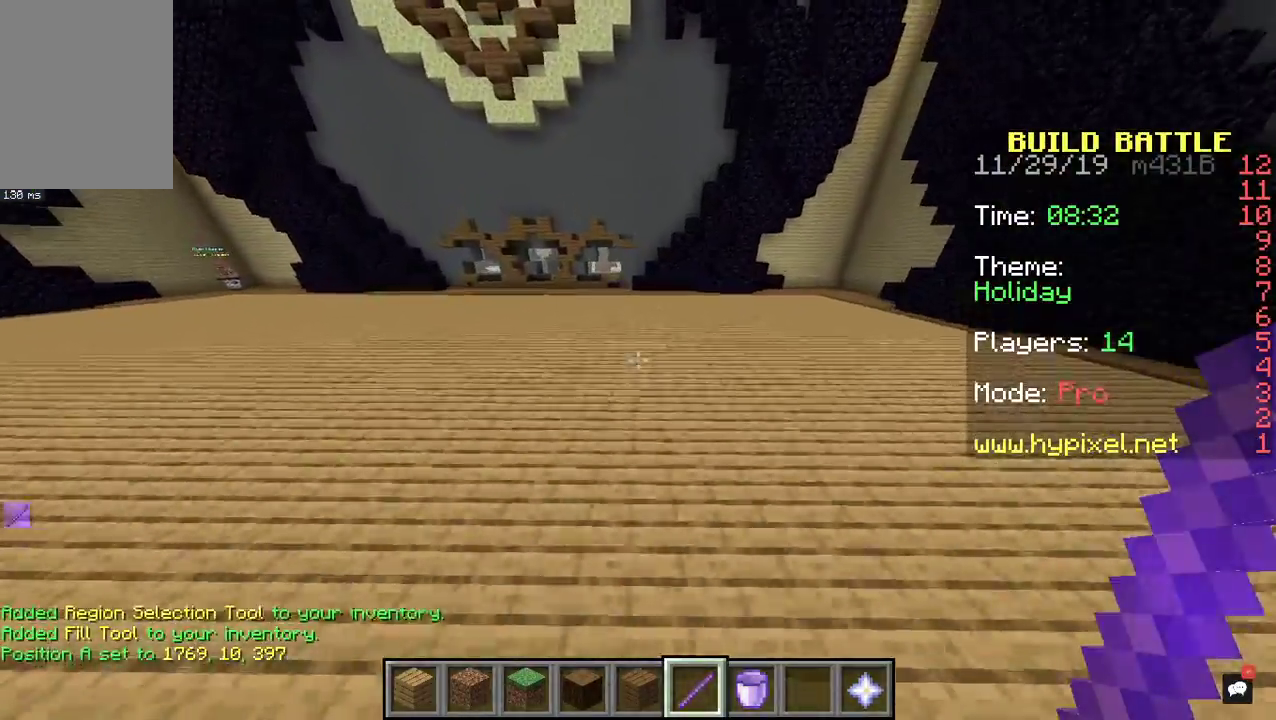
{"keys": ["space", "w"], "mouse": [], "events": []}
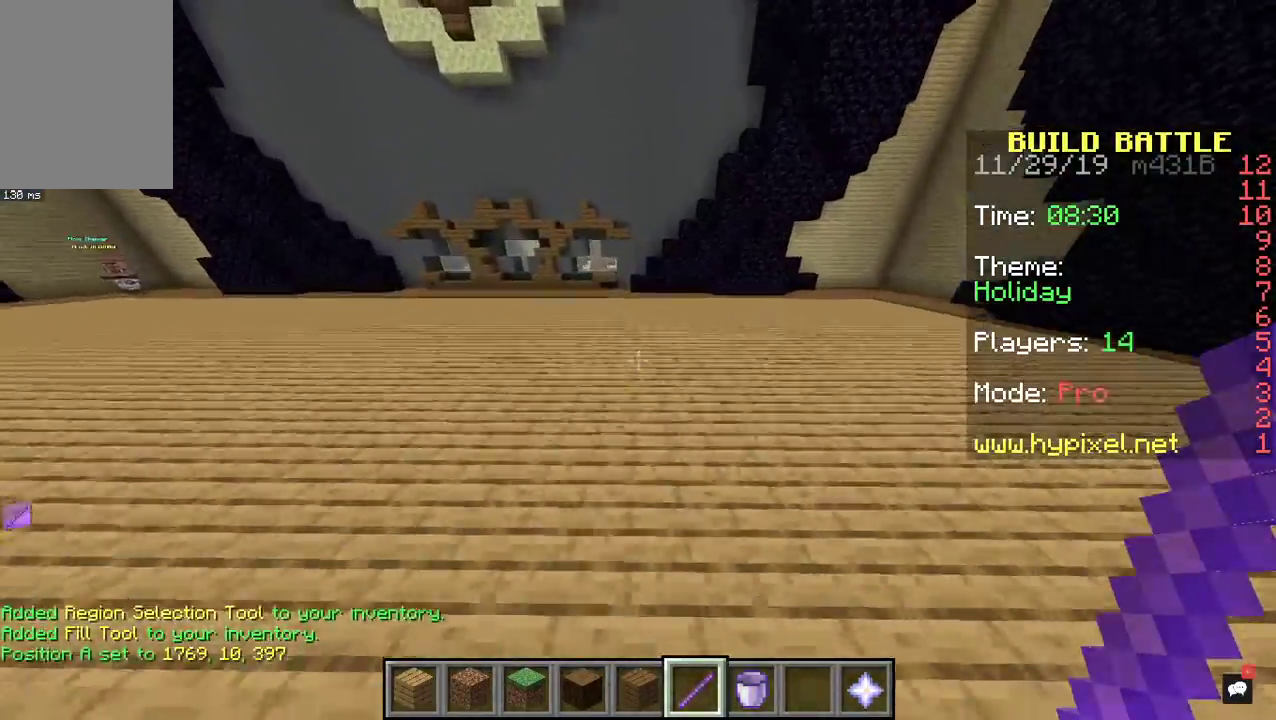
{"keys": ["w"], "mouse": [], "events": [[267, "space", "up"]]}
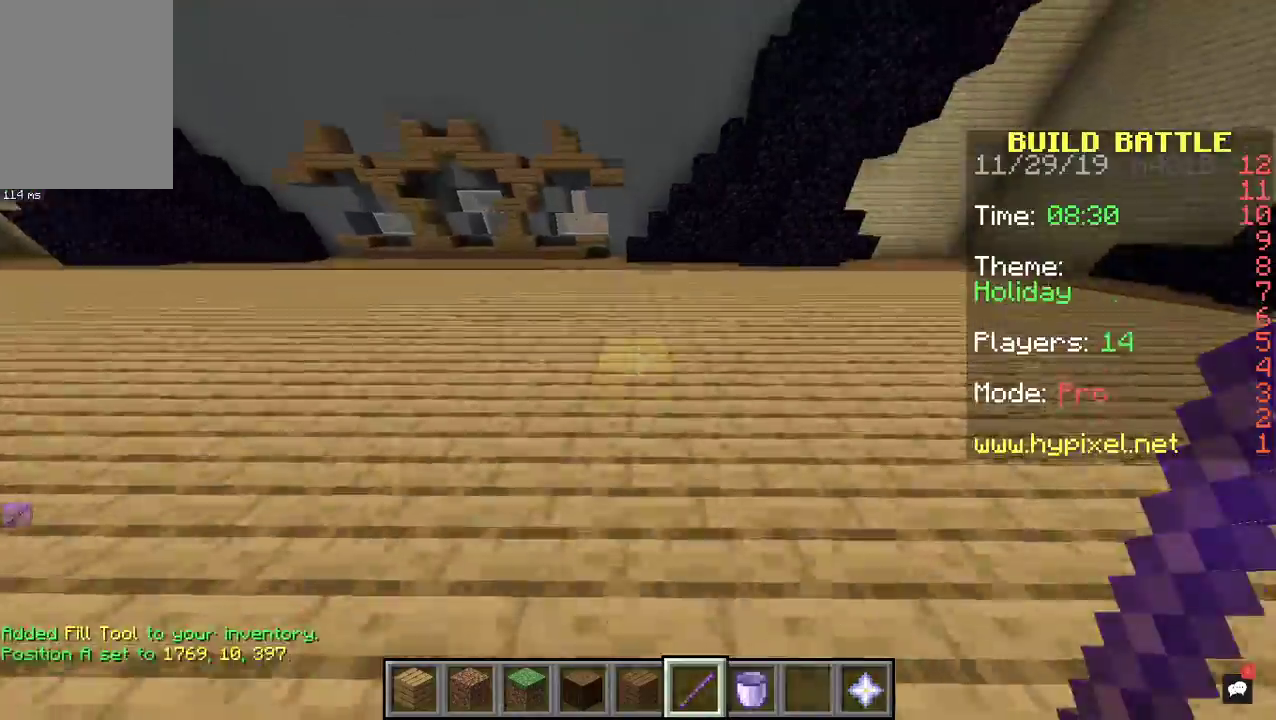
{"keys": [], "mouse": [], "events": [[333, "w", "up"]]}
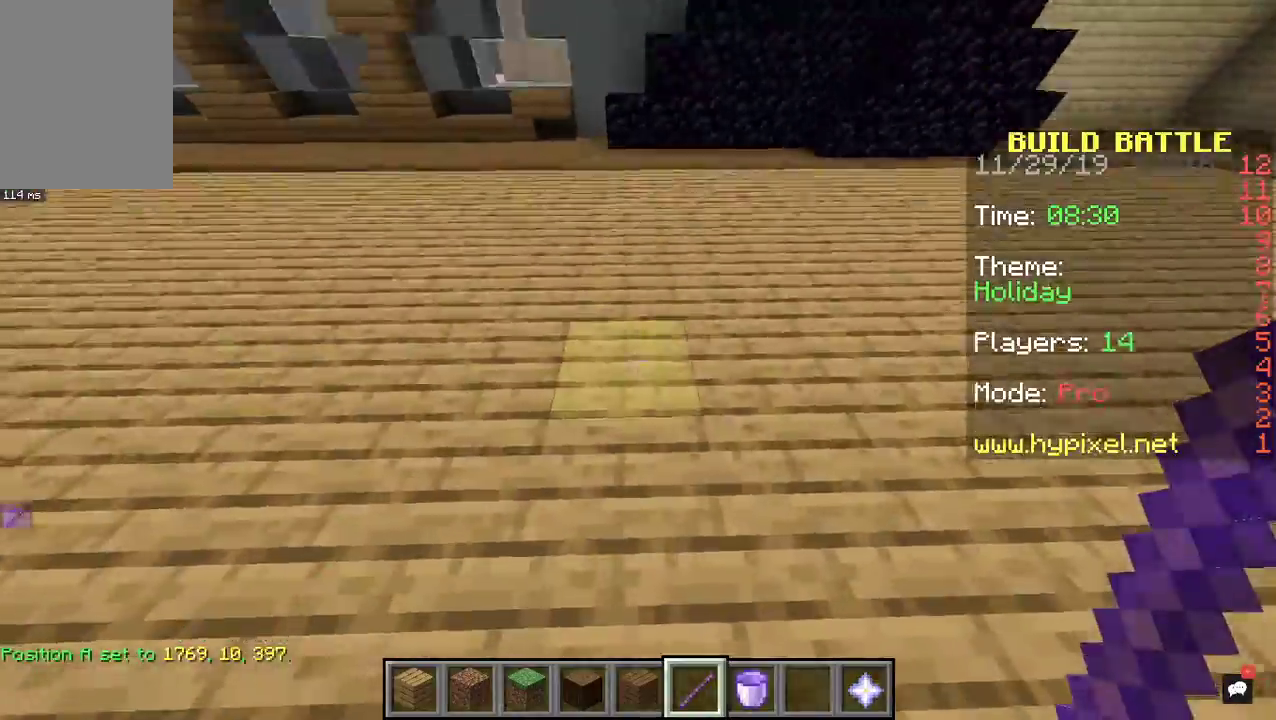
{"keys": [], "mouse": [], "events": [[233, "w", "down"], [500, "w", "up"]]}
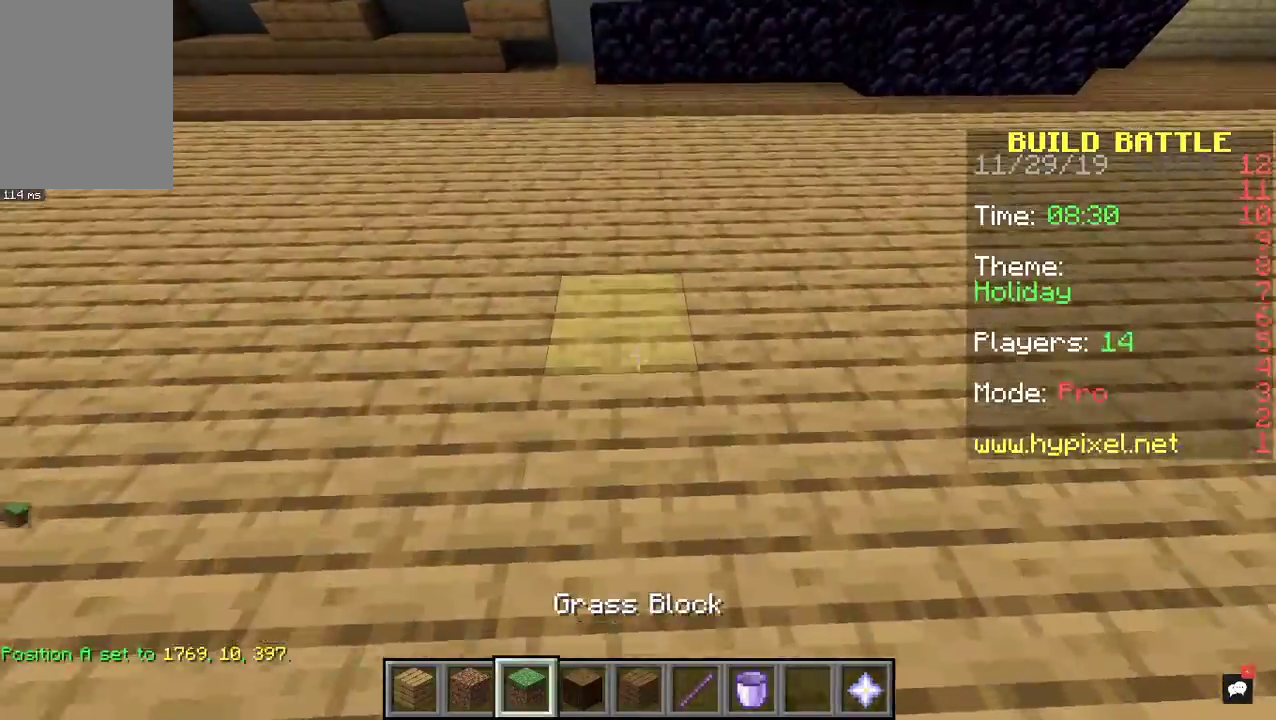
{"keys": [], "mouse": [], "events": []}
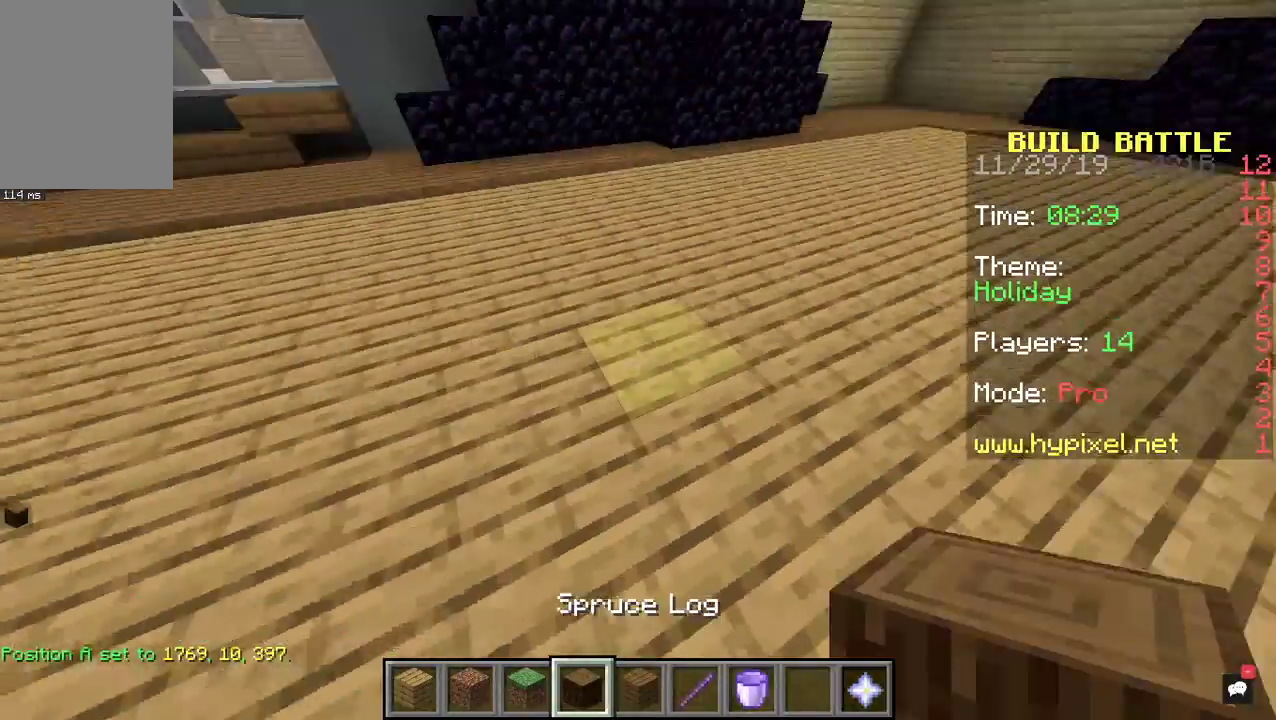
{"keys": [], "mouse": ["right"], "events": [[267, "mouse_right", "down"], [333, "s", "down"], [500, "s", "up"]]}
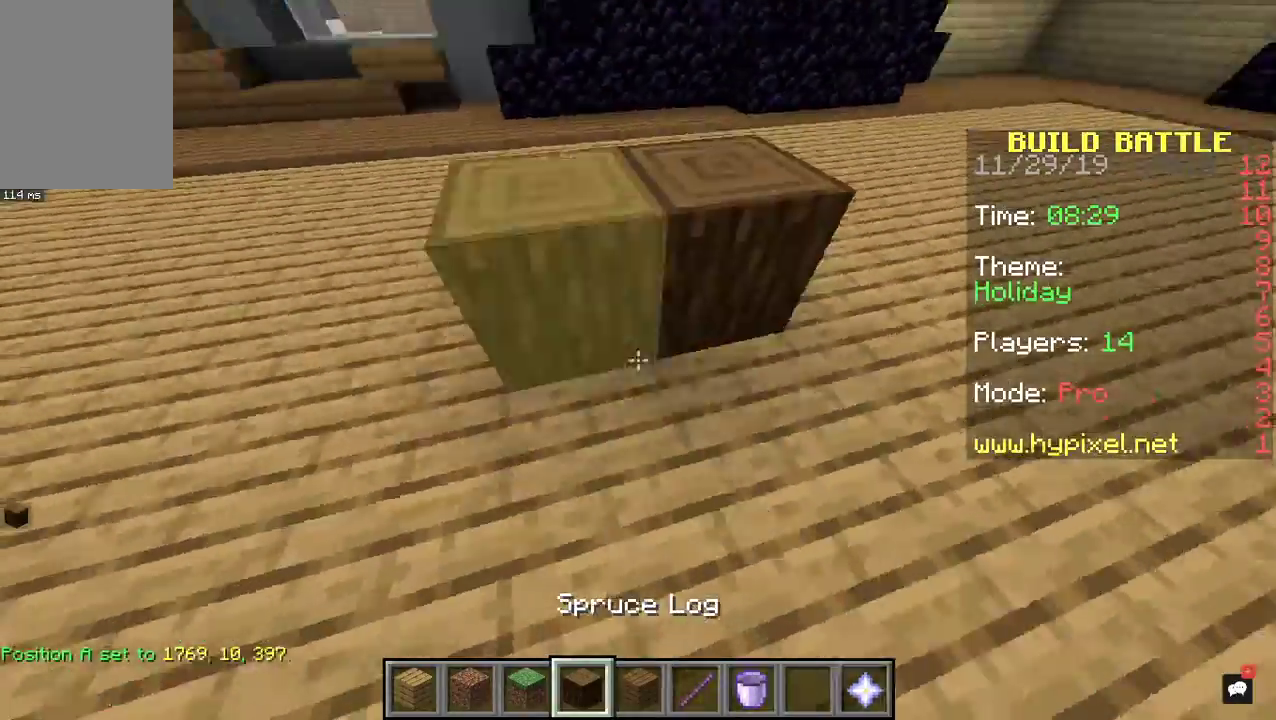
{"keys": ["a", "w"], "mouse": ["right"], "events": [[67, "mouse_right", "up"], [133, "mouse_right", "down"], [167, "space", "down"], [233, "w", "down"], [300, "mouse_right", "up"], [333, "a", "down"], [467, "mouse_right", "down"], [467, "space", "up"]]}
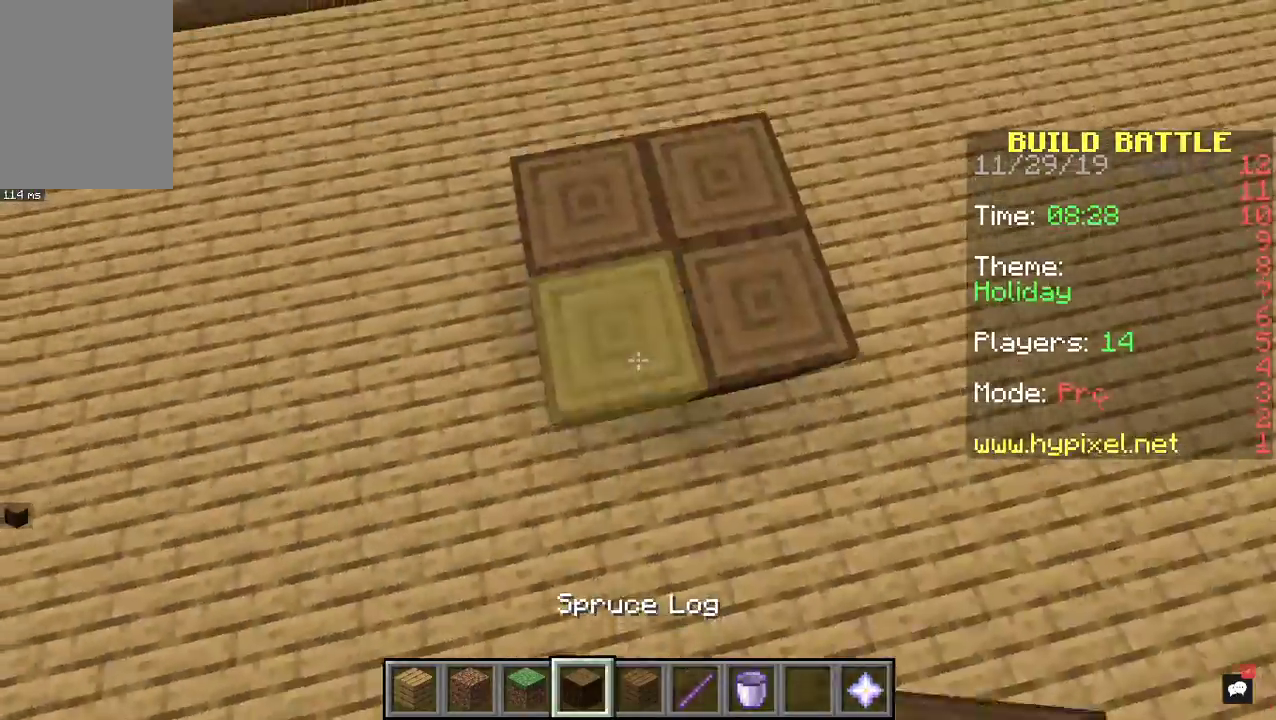
{"keys": ["space"], "mouse": ["right"], "events": [[133, "a", "up"], [133, "mouse_right", "up"], [167, "w", "up"], [267, "mouse_right", "down"], [500, "space", "down"]]}
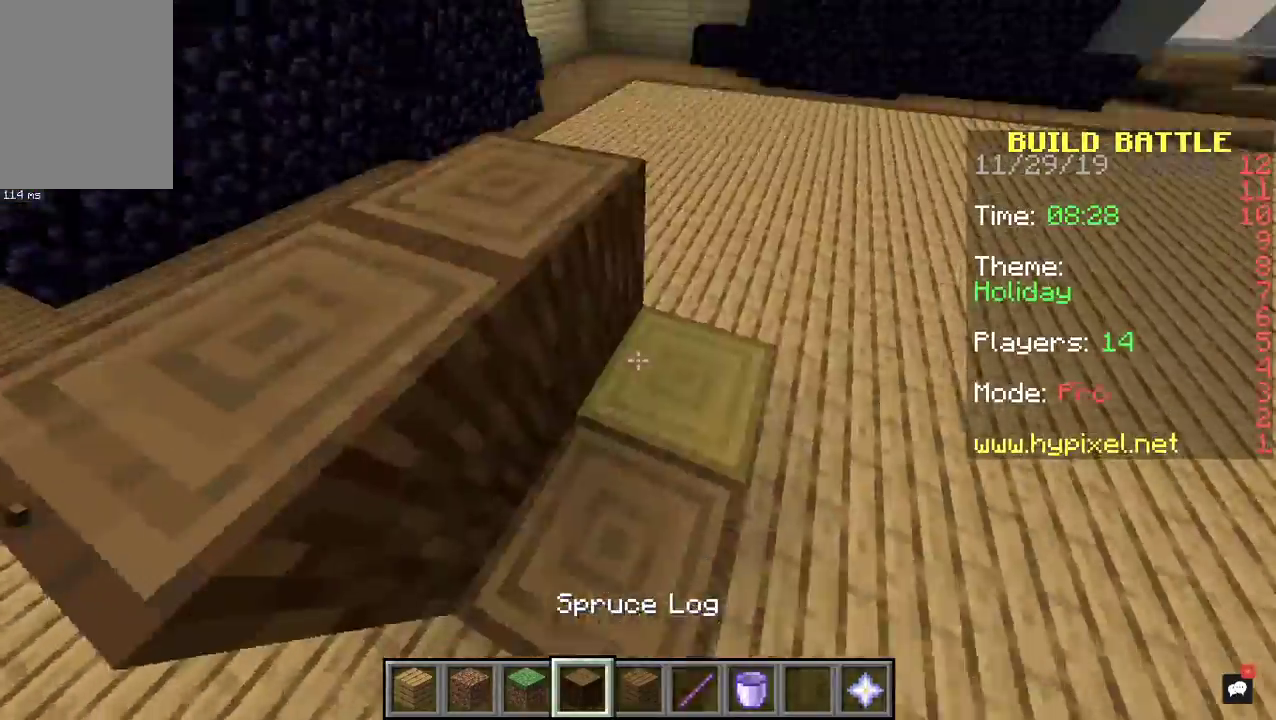
{"keys": [], "mouse": ["right"], "events": [[200, "space", "up"]]}
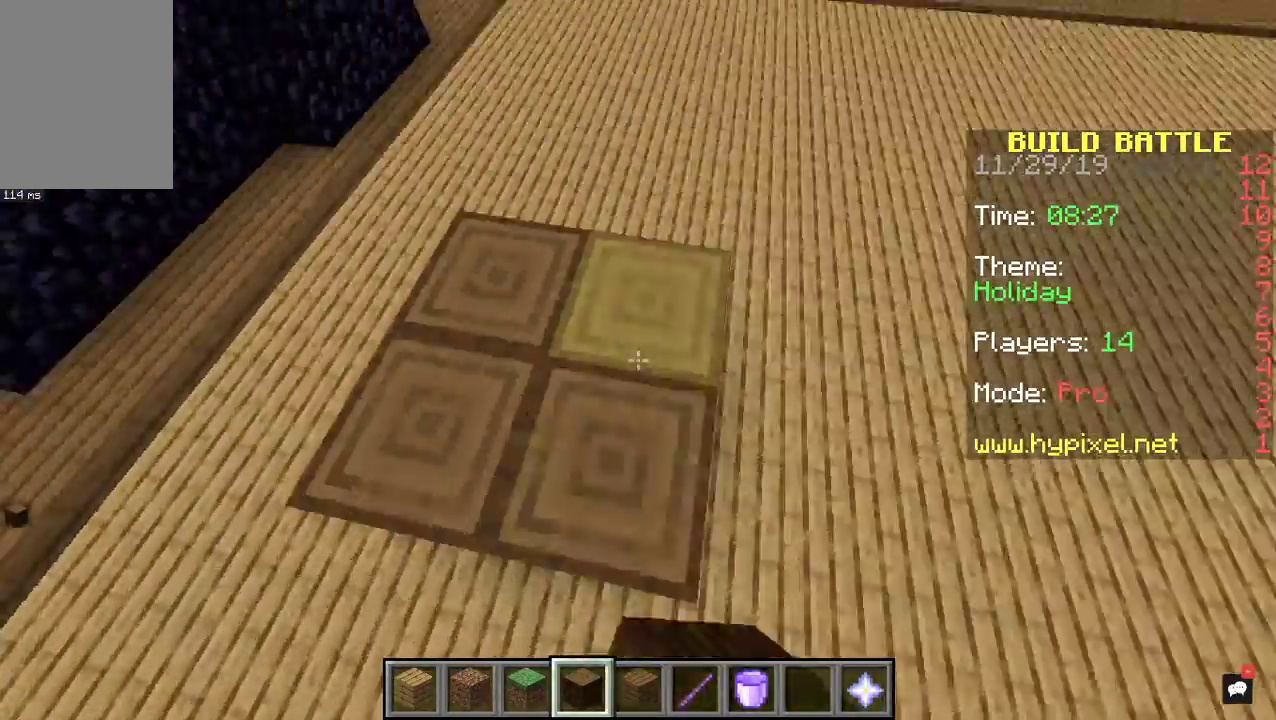
{"keys": ["space"], "mouse": ["right"], "events": [[33, "mouse_right", "up"], [100, "mouse_right", "down"], [500, "space", "down"]]}
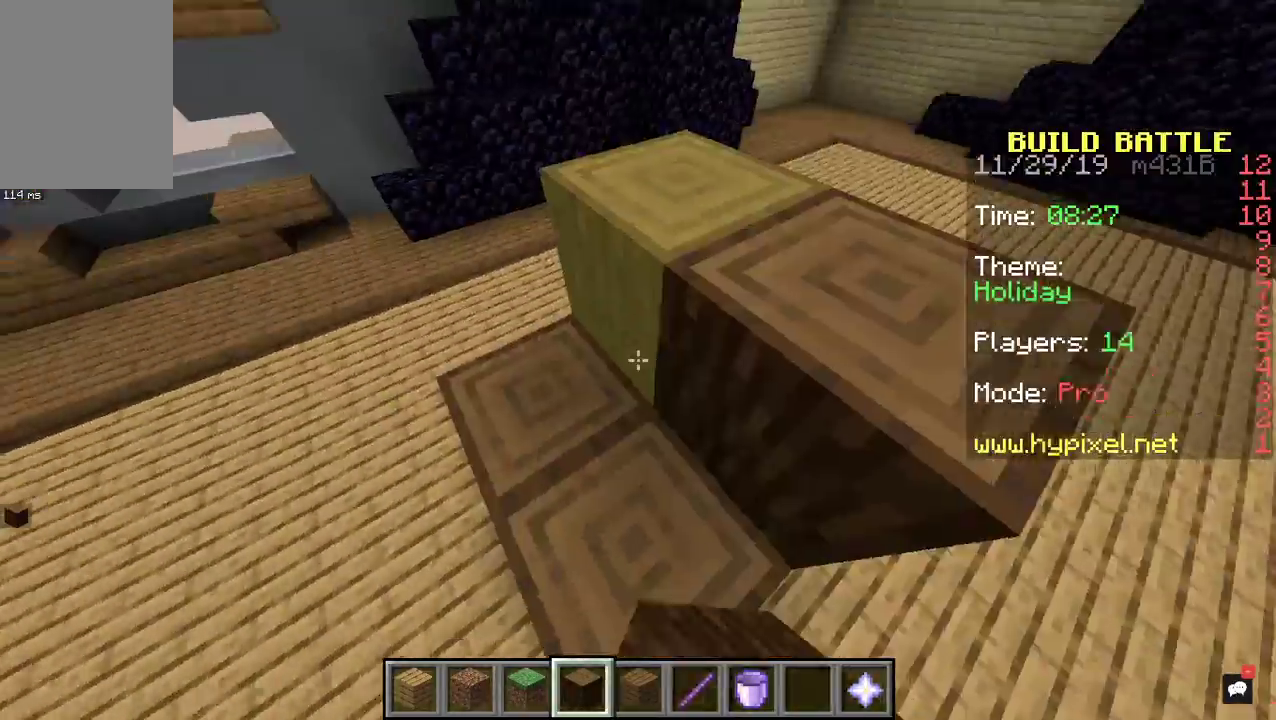
{"keys": [], "mouse": [], "events": [[200, "space", "up"], [500, "mouse_right", "up"]]}
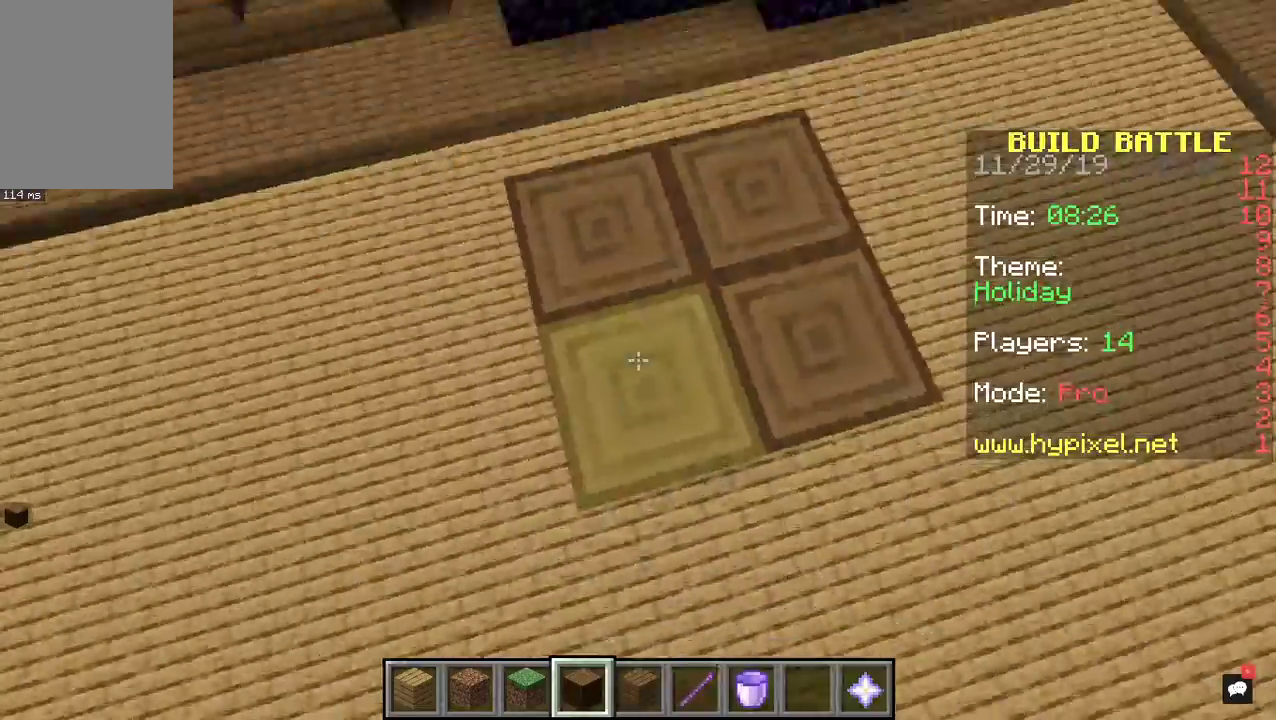
{"keys": [], "mouse": ["right"], "events": [[100, "mouse_right", "down"], [267, "mouse_right", "up"], [333, "mouse_right", "down"]]}
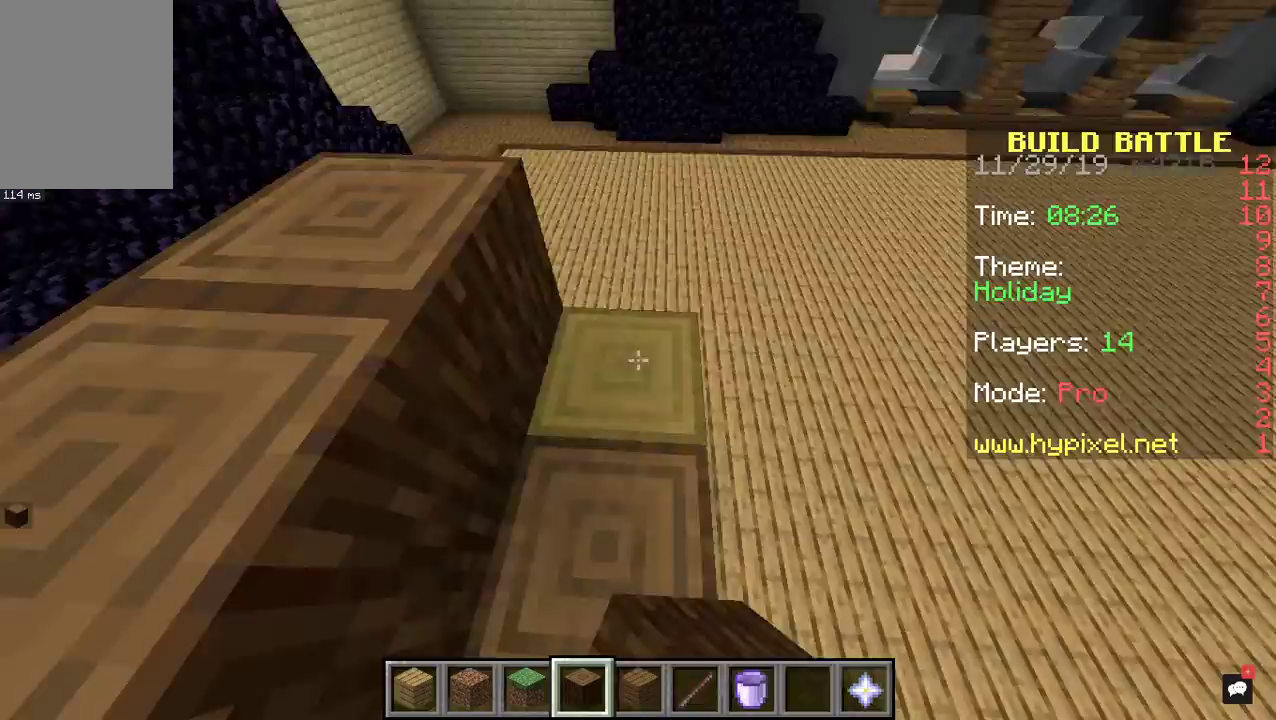
{"keys": [], "mouse": ["right"], "events": [[33, "space", "down"], [133, "space", "up"], [367, "mouse_right", "up"], [433, "mouse_right", "down"]]}
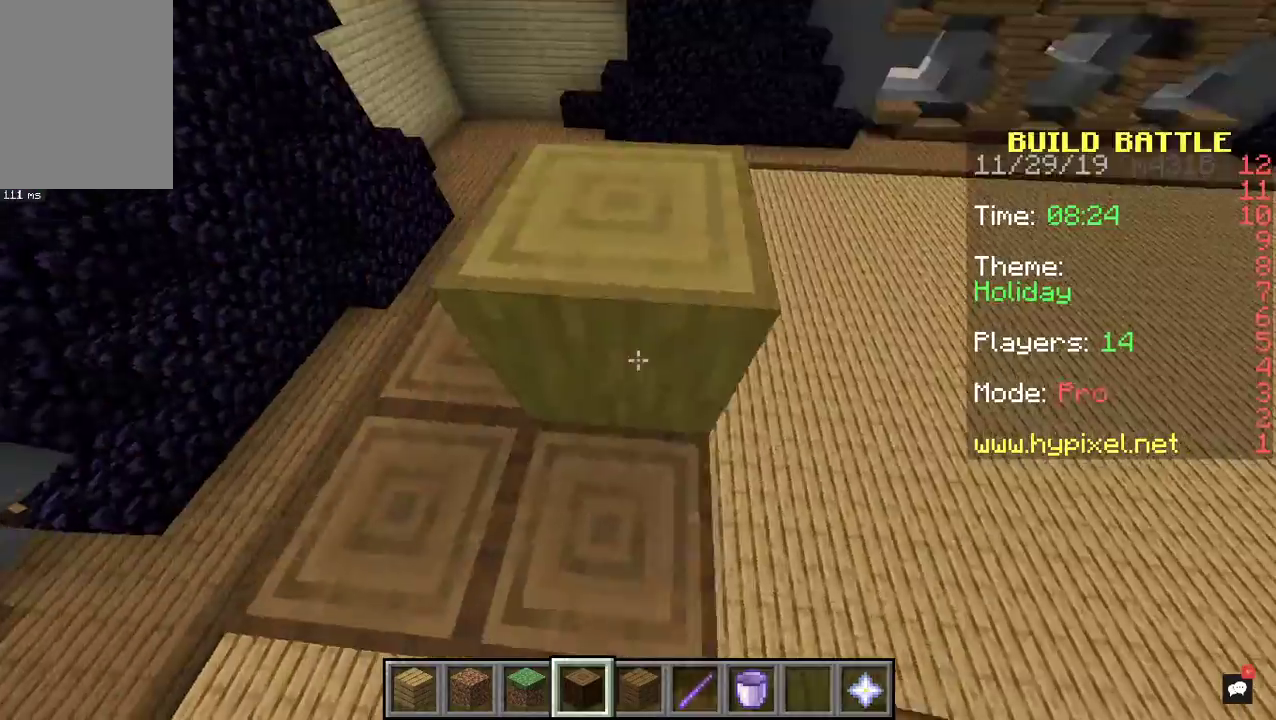
{"keys": [], "mouse": ["right"], "events": [[367, "space", "down"], [500, "space", "up"]]}
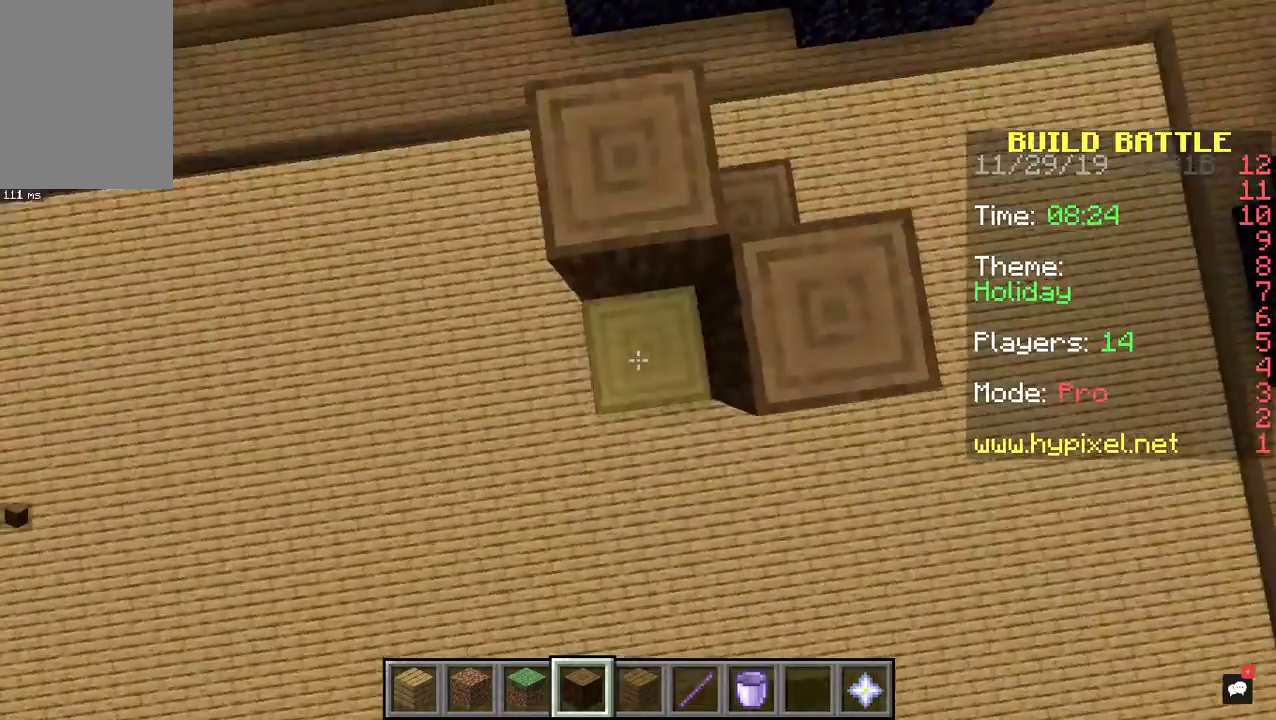
{"keys": [], "mouse": ["right"], "events": [[200, "mouse_right", "up"], [233, "w", "down"], [467, "mouse_right", "down"], [500, "w", "up"]]}
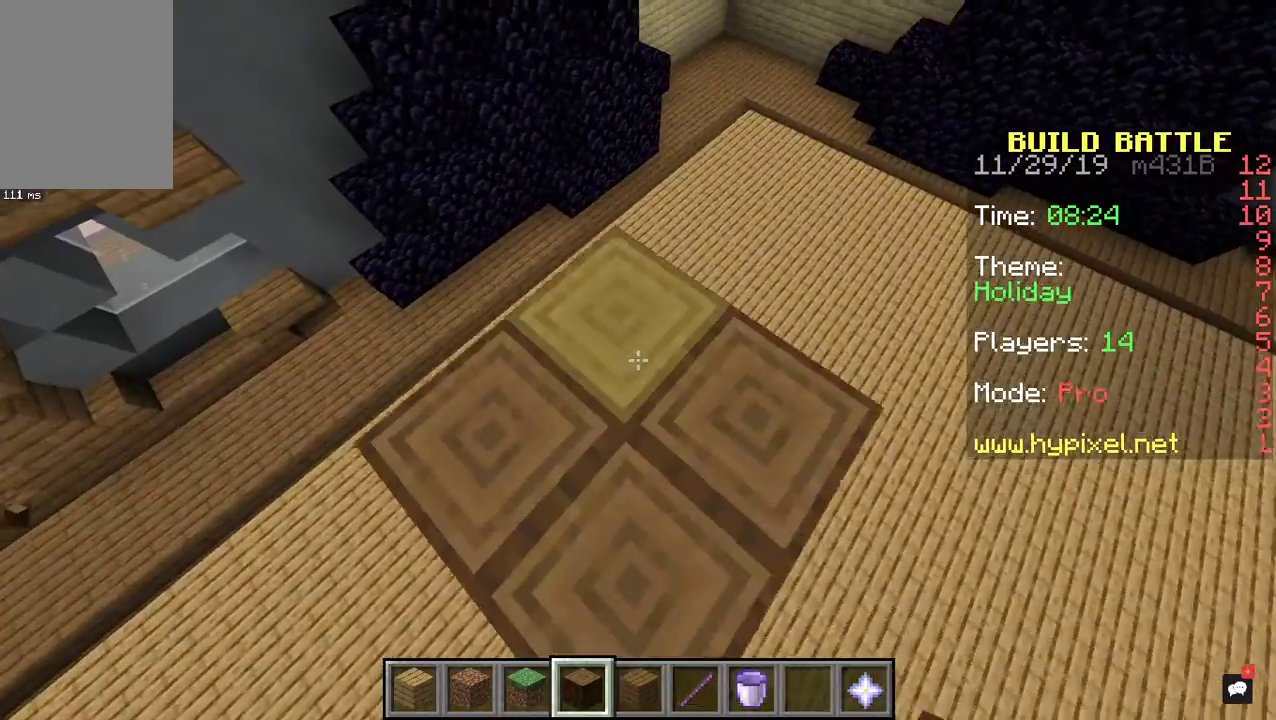
{"keys": [], "mouse": [], "events": [[100, "s", "down"], [133, "mouse_right", "up"], [367, "s", "up"]]}